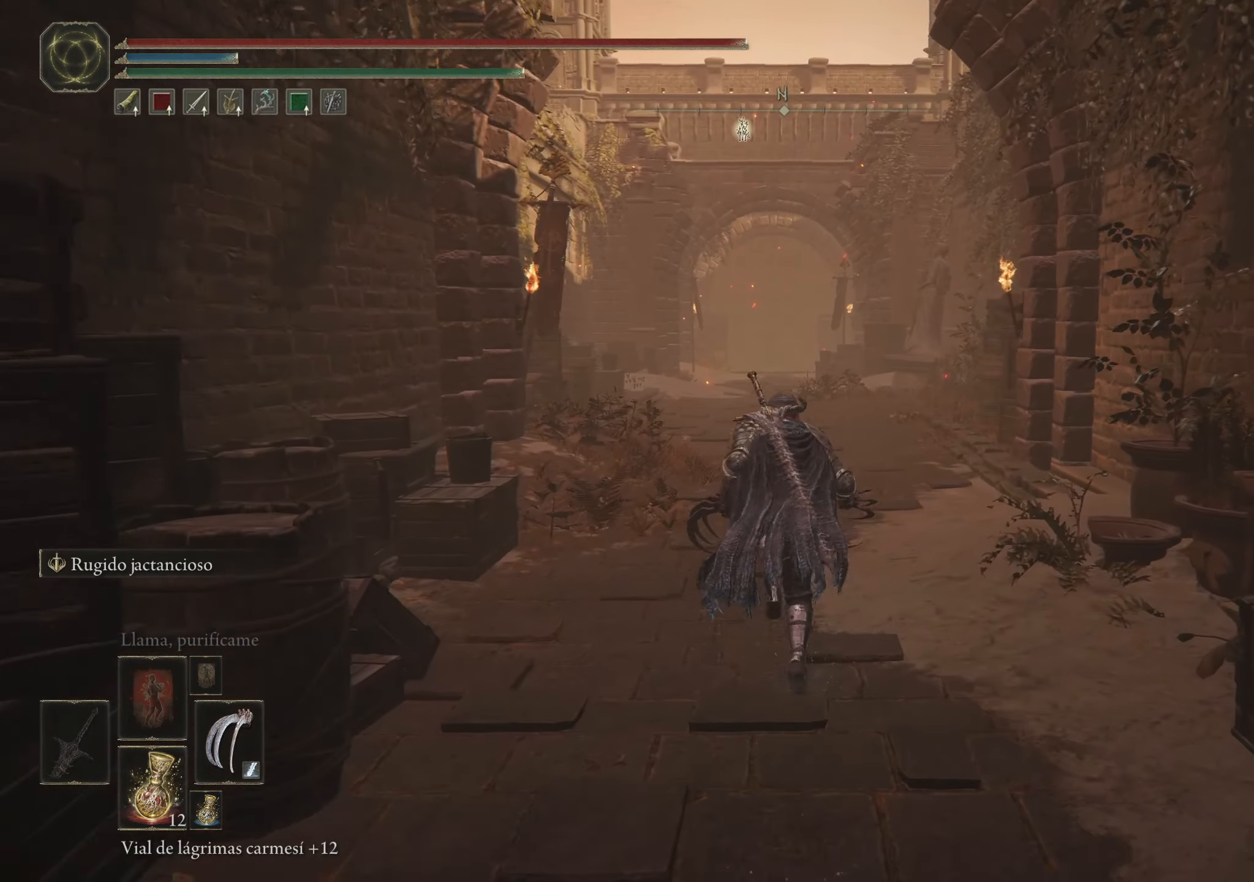
Gameplay with keyboard and mouse; each line is a JSON object with the keys and mouse buttons held at the frame after it. "events" lists presses ("down") and releases ("up") of "1", "2", "3", "4", "5", "a", "alt", "c", "caps_lock", "ctrl", "d", "e", "f", "g", "q", "r", "s", "shift", "space", "t", "tab", "v", "w", "x", "z", "mouse_left", "mouse_wheel" and "mouse_right" between this image and that frame as [ms after this image, input, new state], when the widget could be followed in between. "mouse_left", "mouse_wheel", "mouse_right" = the "left", "wheel", "right" buttons of the "mouse" list. No other keys are recorded. "wheel" means that the mouse wheel is clicked or scrolled. Not read: mouse_move.
{"keys": ["space", "w"], "mouse": [], "events": []}
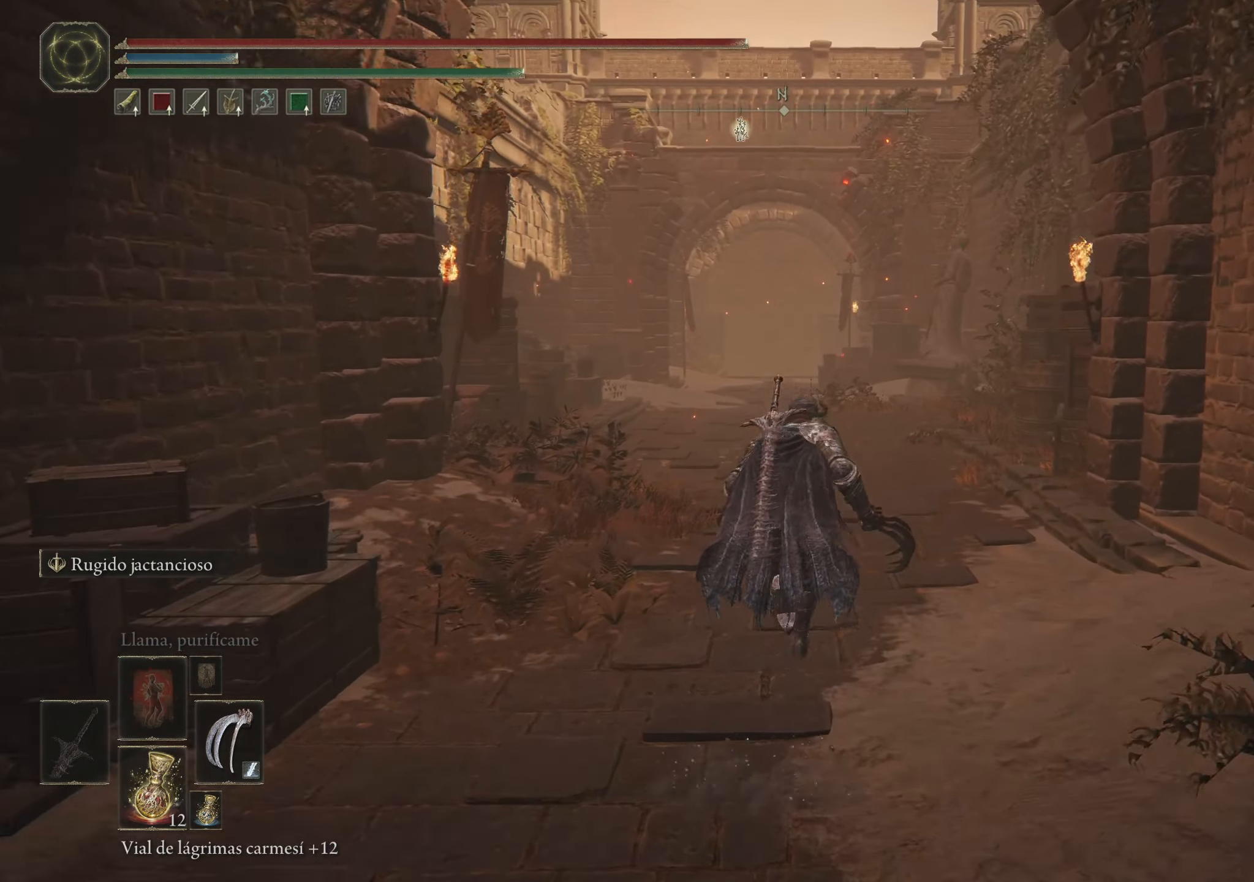
{"keys": ["space", "w"], "mouse": [], "events": []}
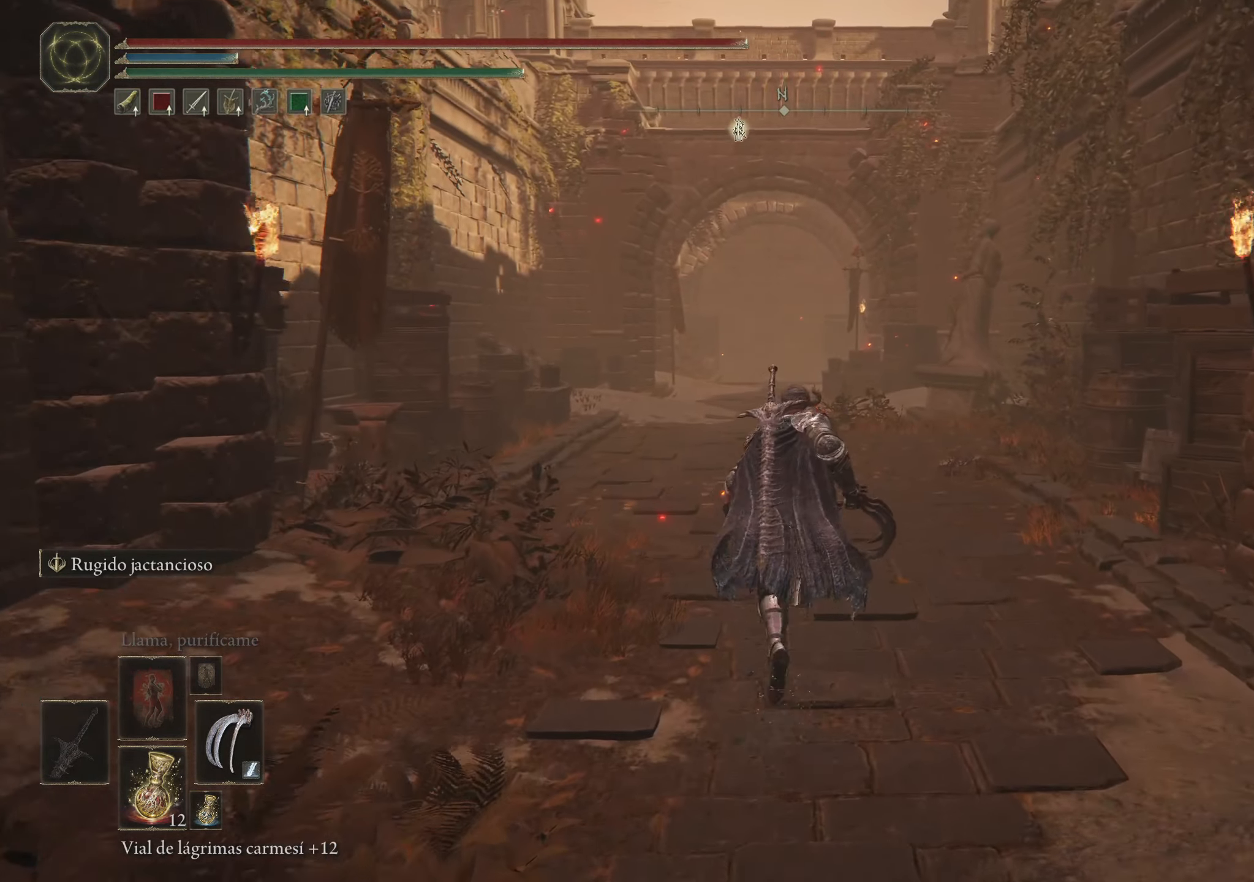
{"keys": ["space", "w"], "mouse": [], "events": []}
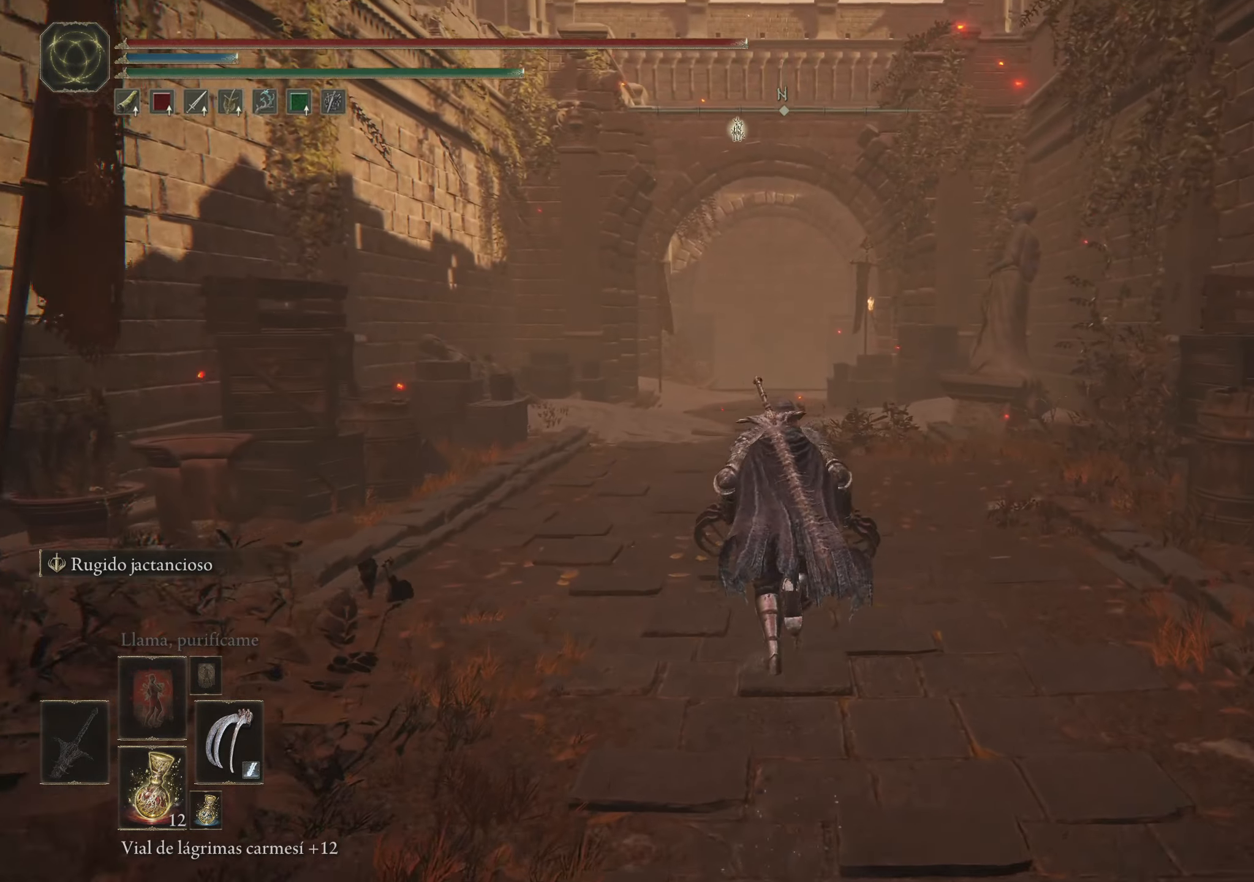
{"keys": ["space", "w"], "mouse": [], "events": [[133, "a", "down"], [417, "a", "up"]]}
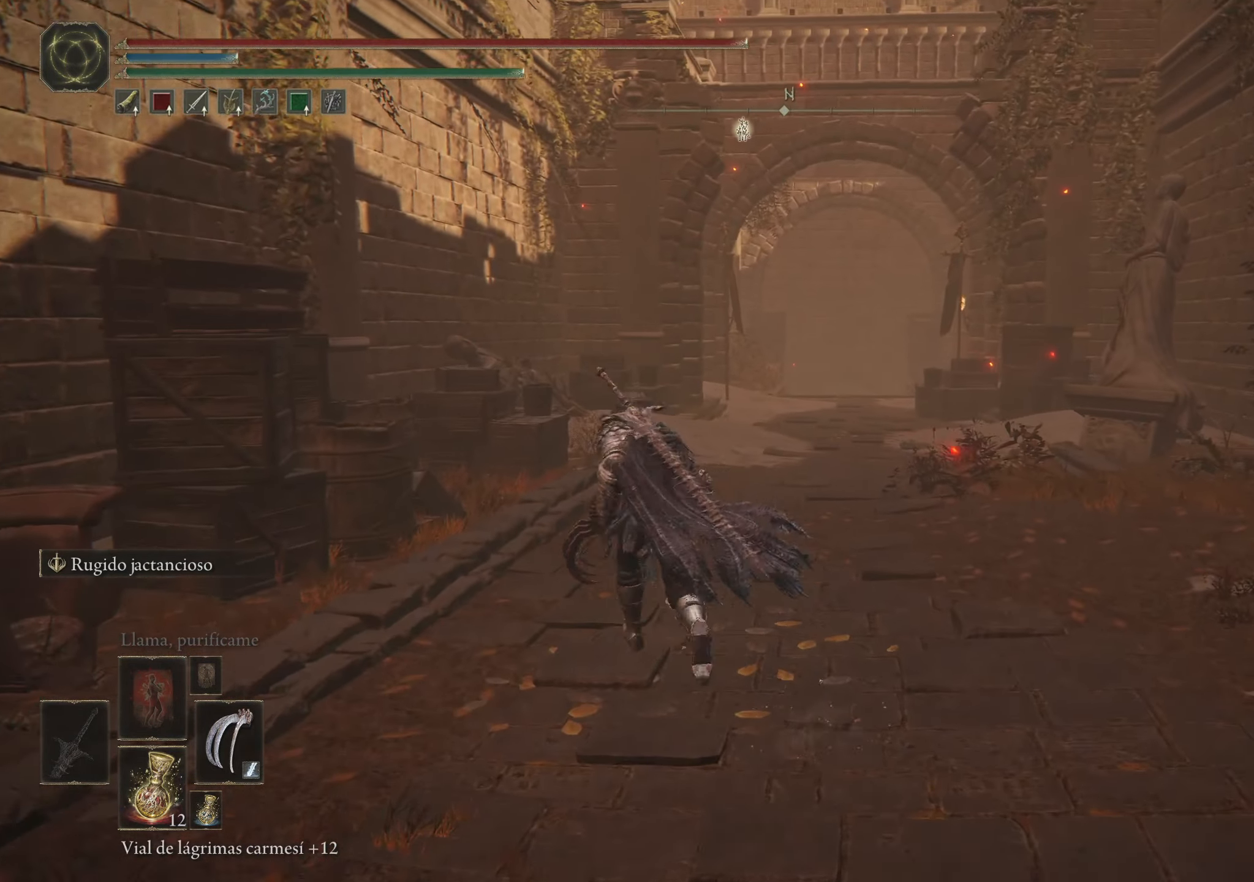
{"keys": ["space", "w"], "mouse": [], "events": [[300, "d", "down"], [467, "d", "up"]]}
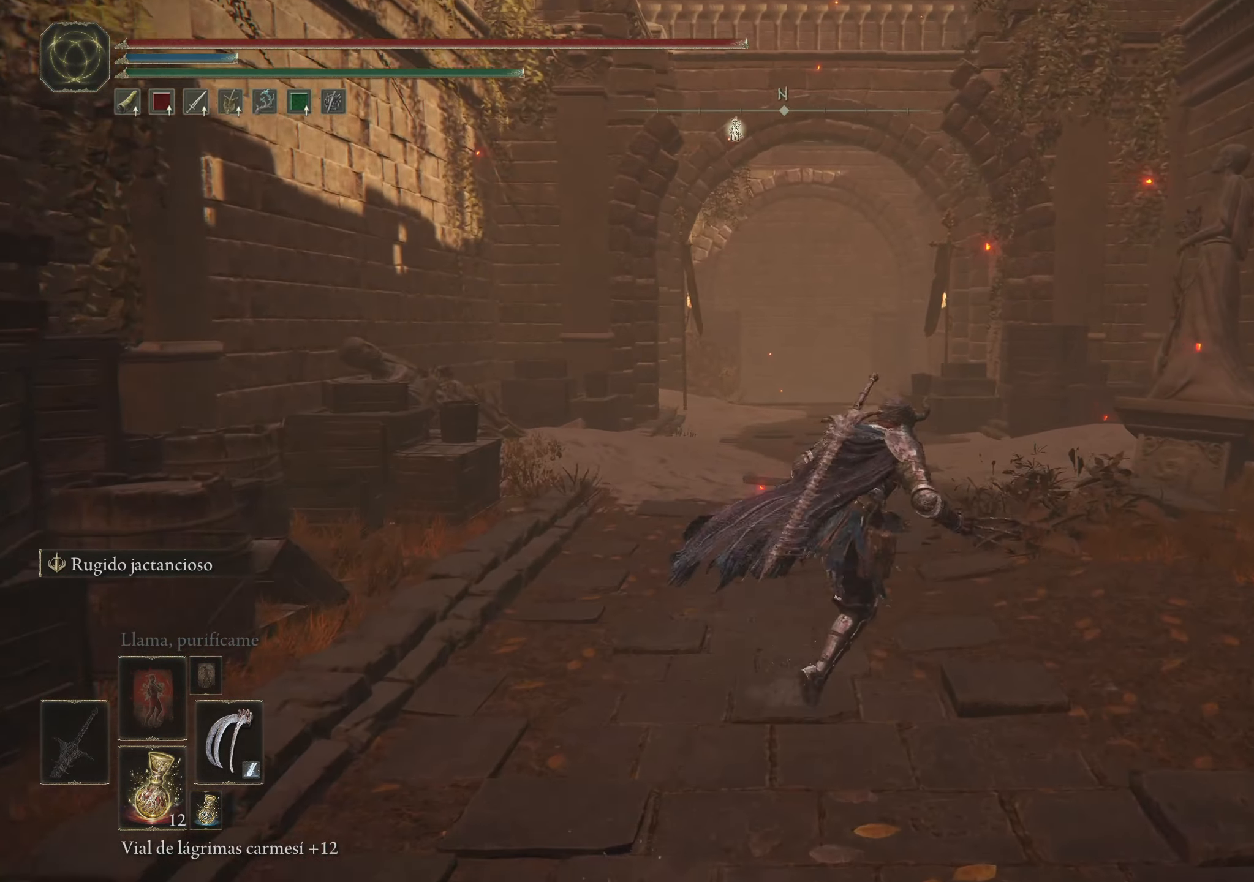
{"keys": ["space", "w"], "mouse": [], "events": []}
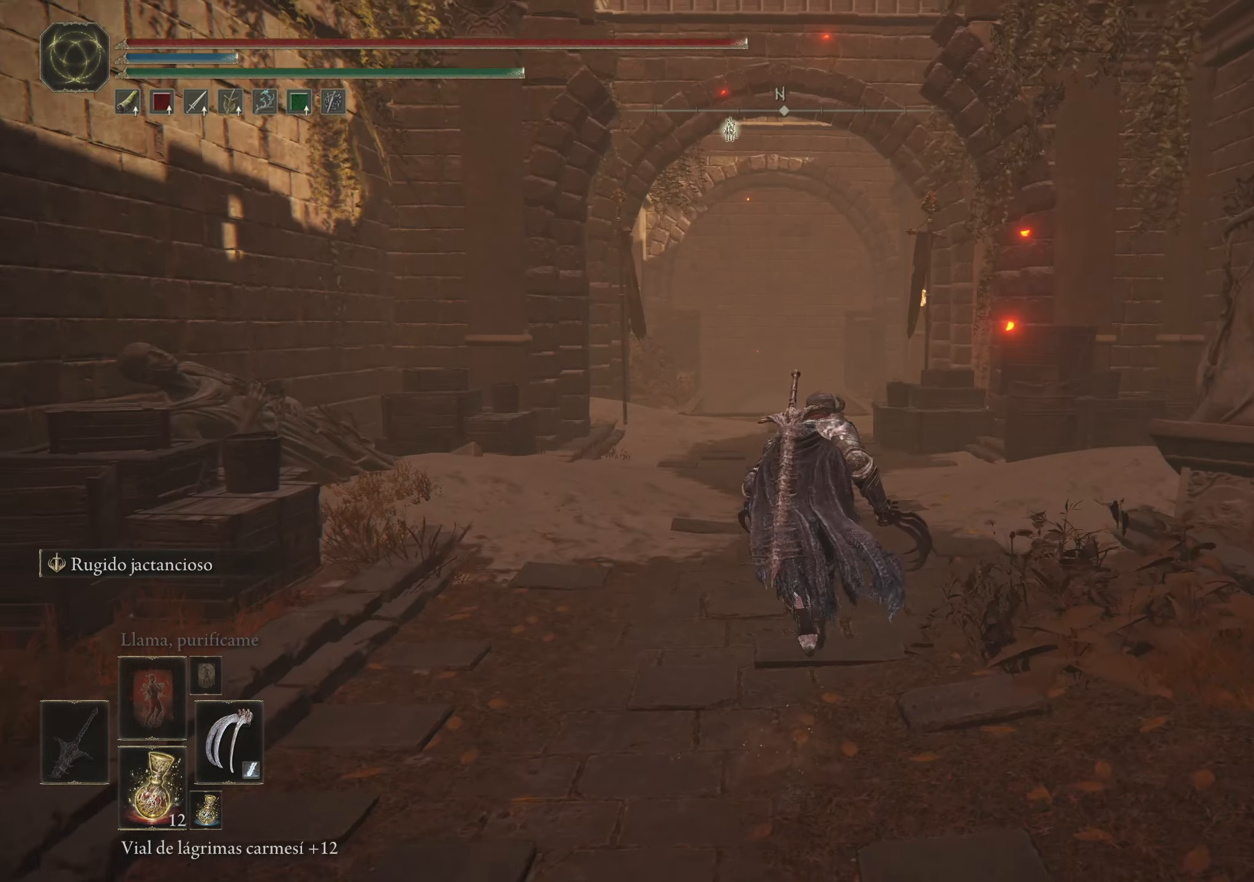
{"keys": ["space", "w"], "mouse": [], "events": []}
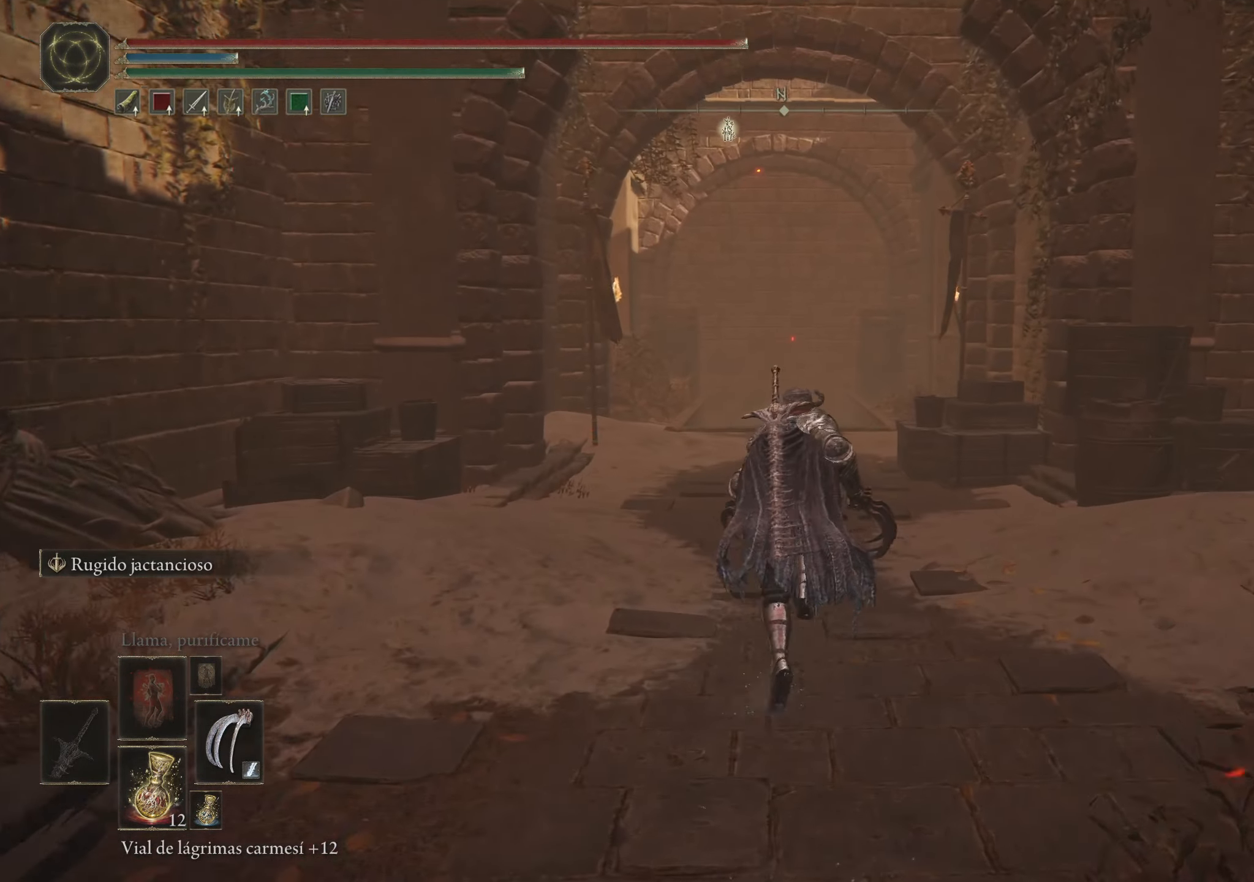
{"keys": ["space", "w"], "mouse": [], "events": []}
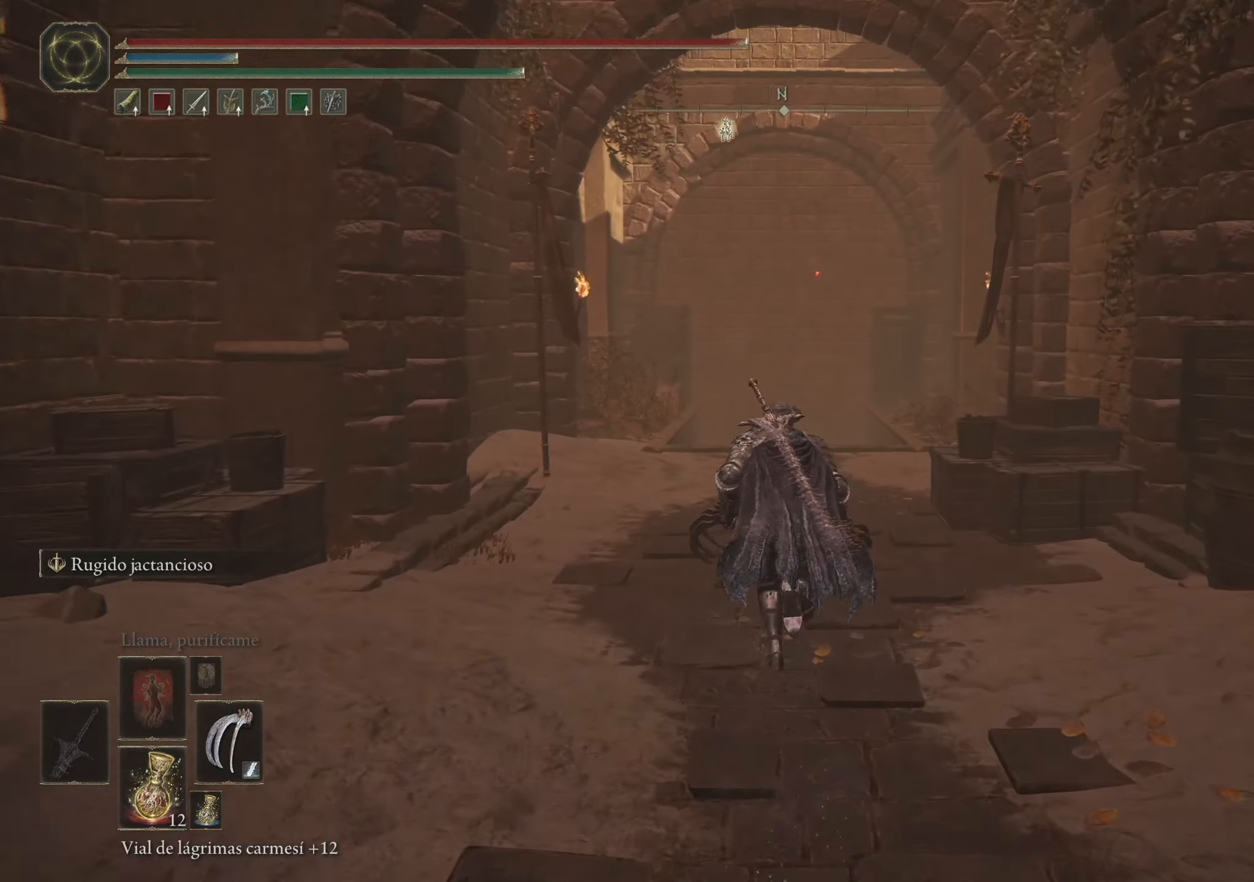
{"keys": ["space", "w"], "mouse": [], "events": []}
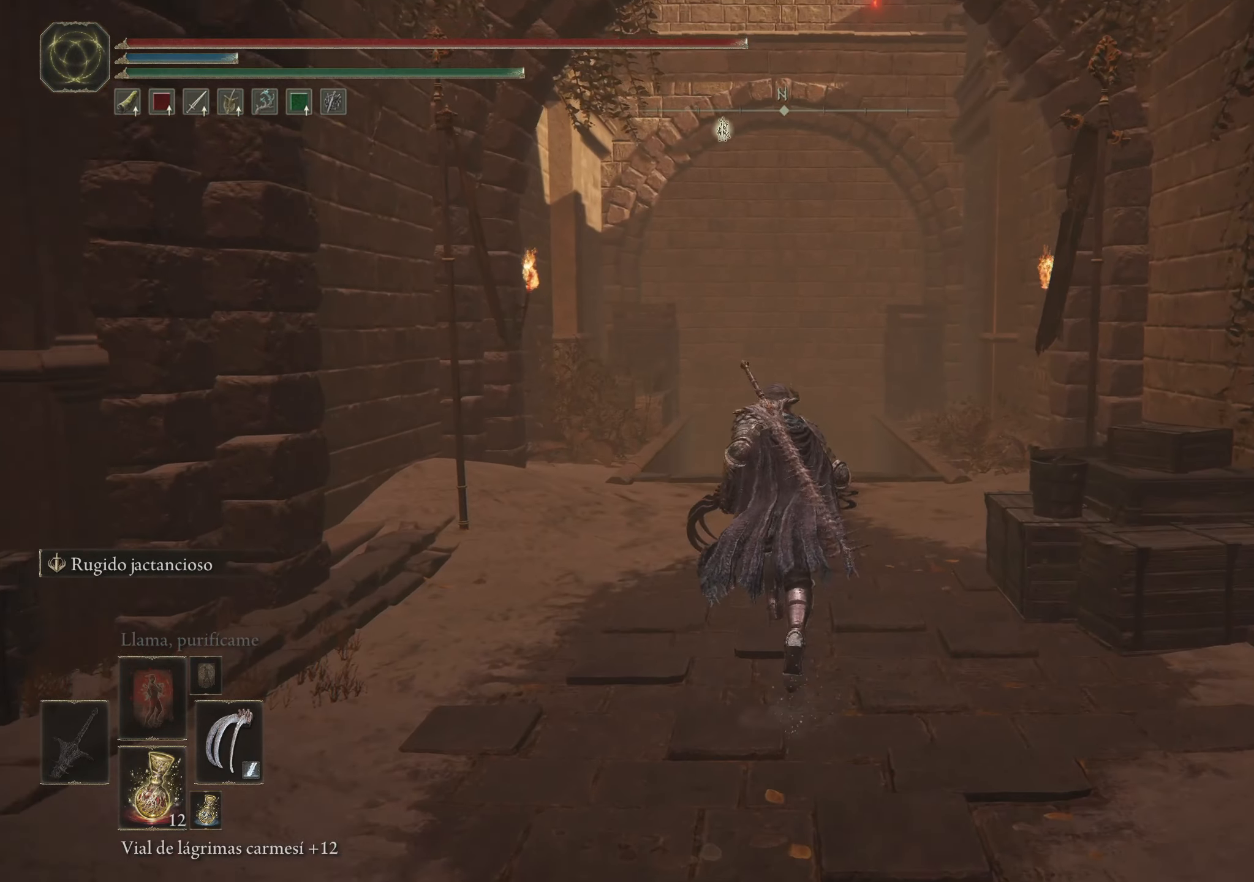
{"keys": ["space", "w"], "mouse": [], "events": []}
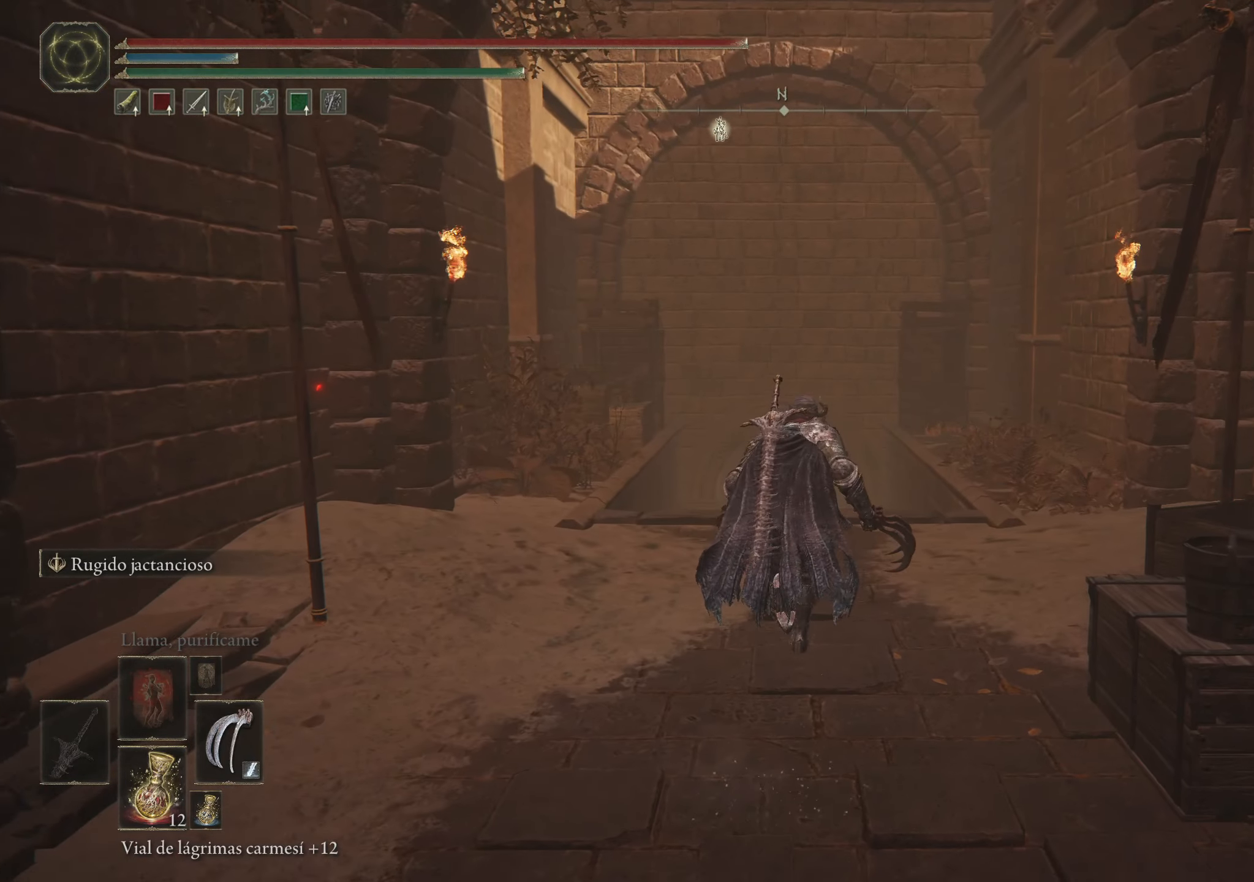
{"keys": ["space", "w"], "mouse": [], "events": []}
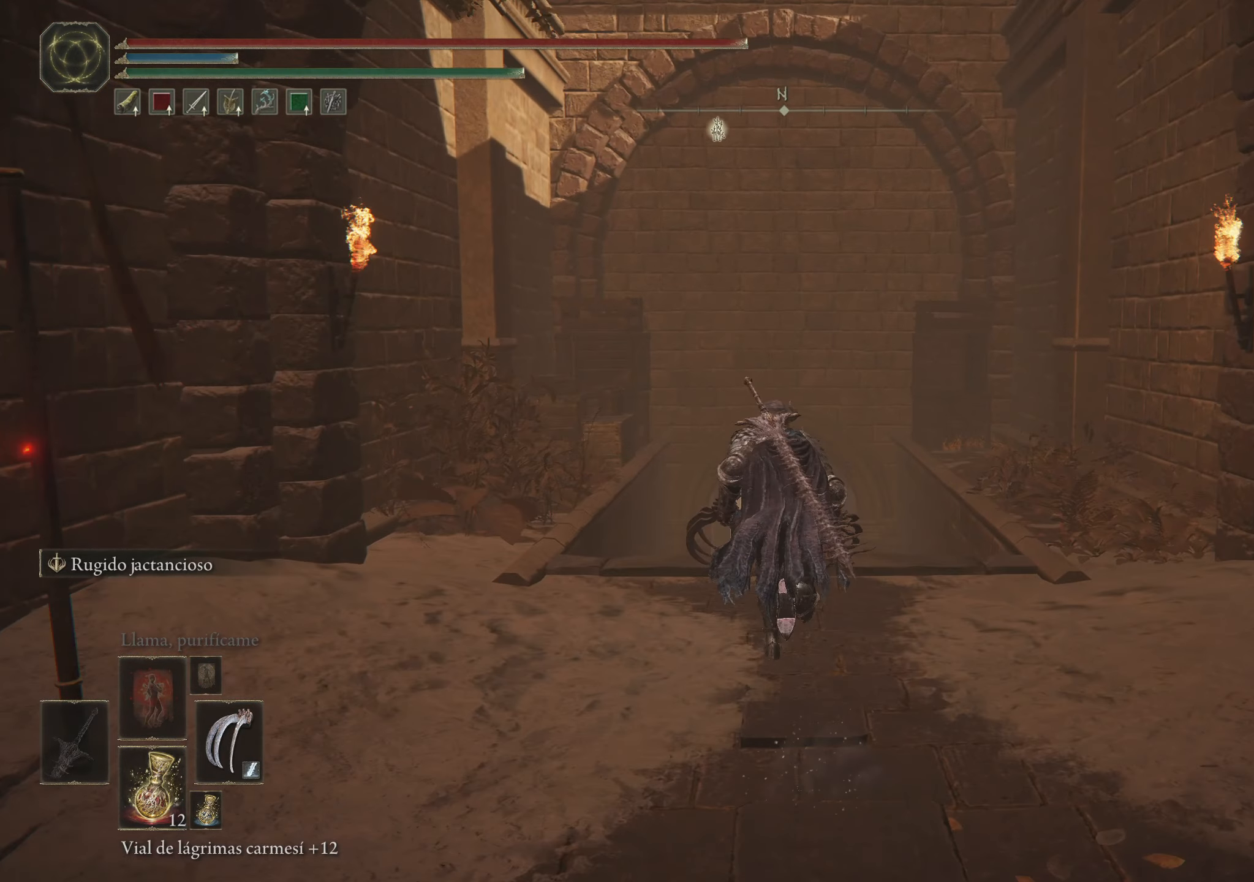
{"keys": ["w"], "mouse": [], "events": [[267, "space", "up"]]}
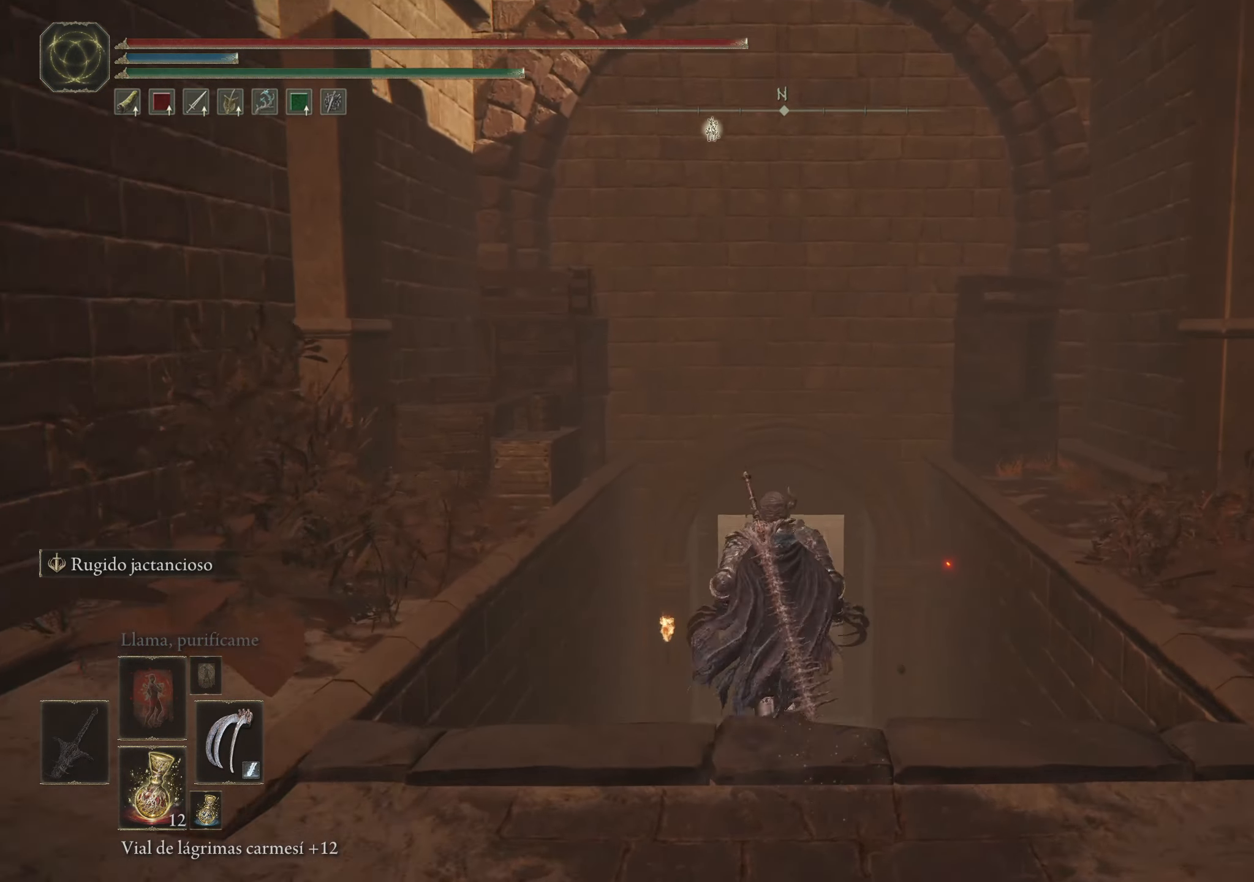
{"keys": ["space", "w"], "mouse": [], "events": [[267, "space", "down"]]}
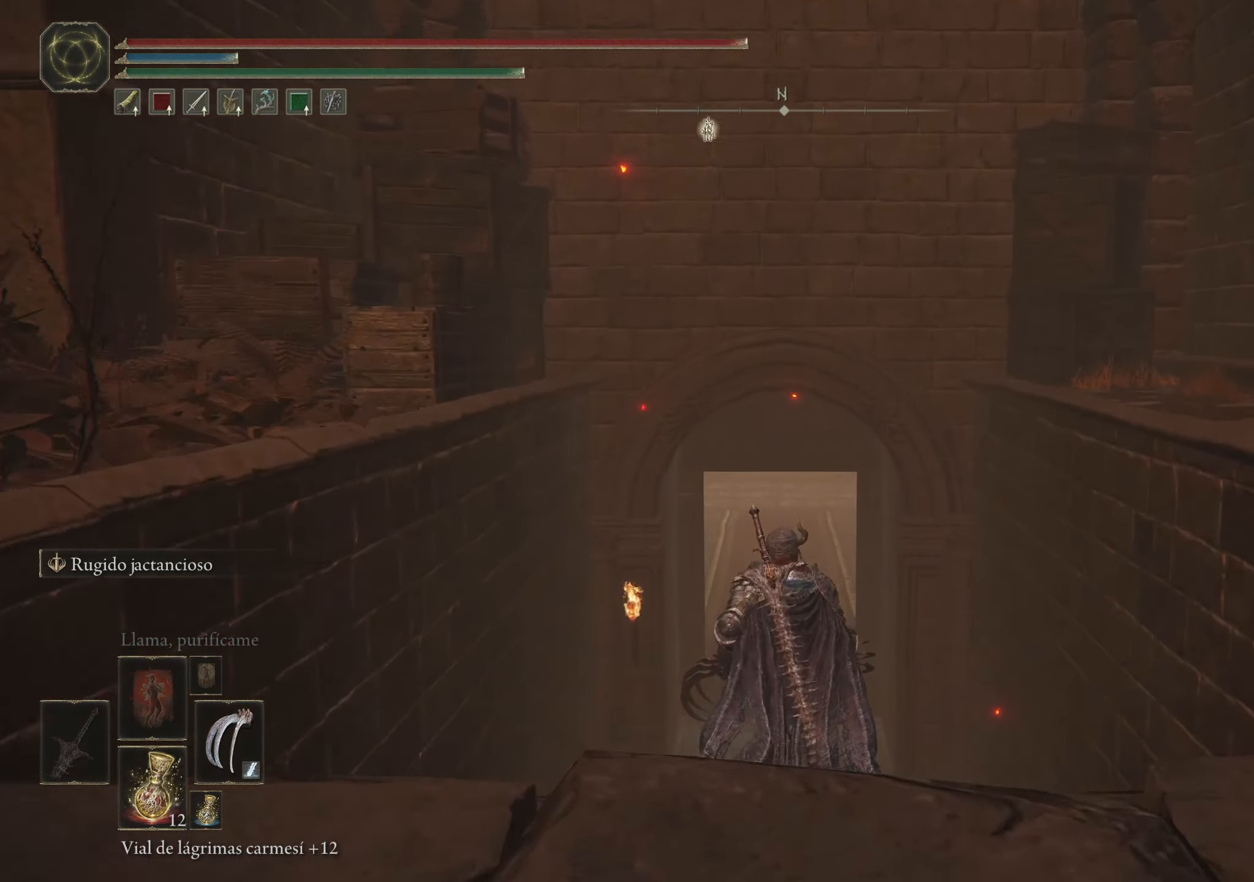
{"keys": ["space", "w"], "mouse": [], "events": []}
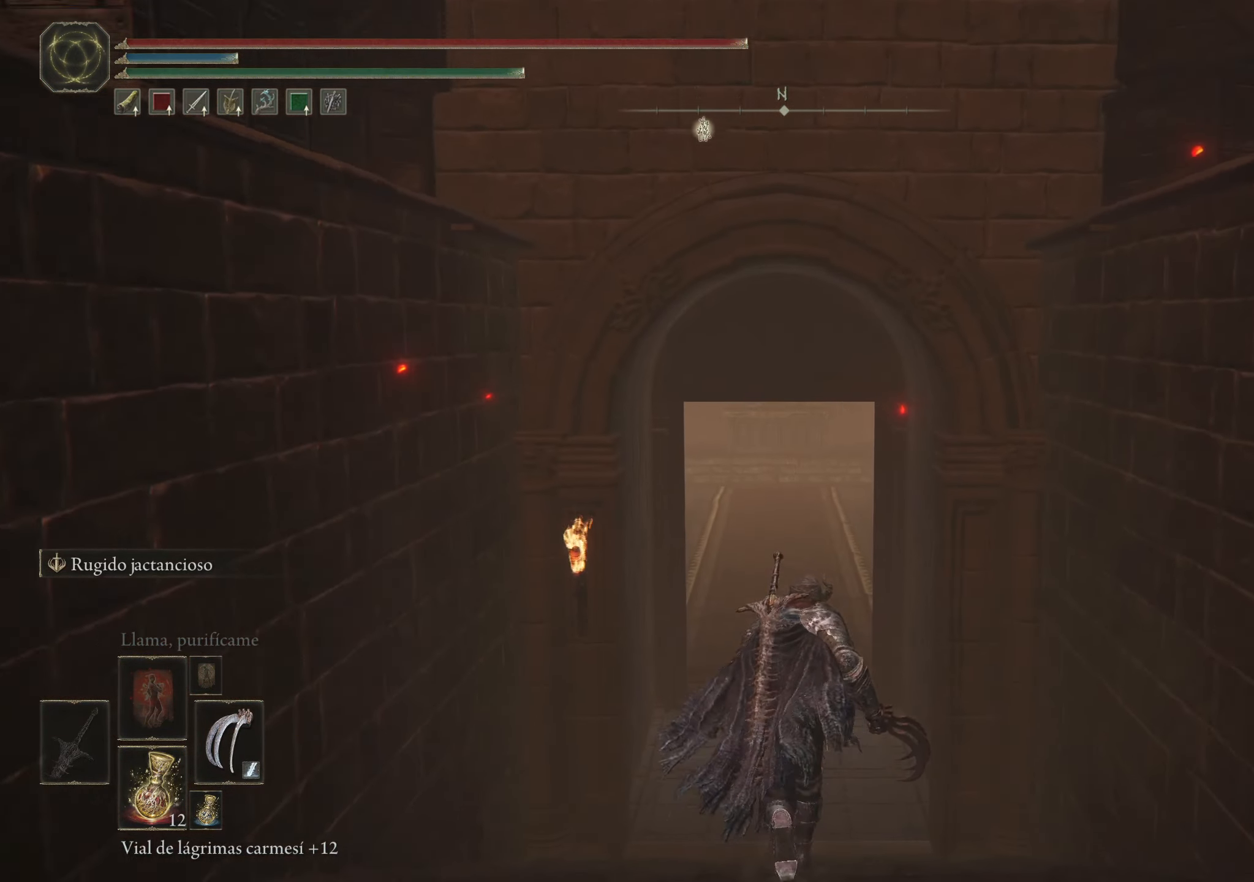
{"keys": ["space", "w"], "mouse": [], "events": []}
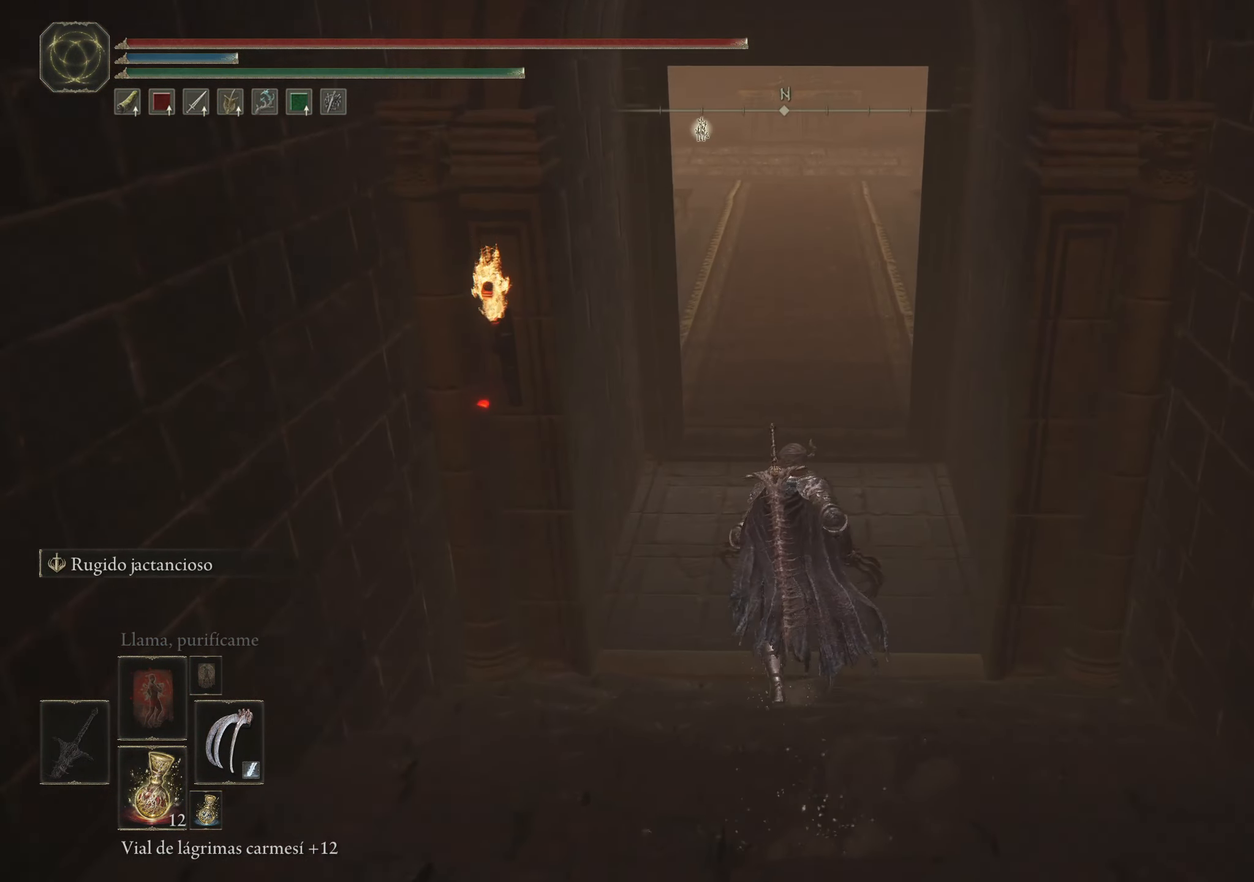
{"keys": ["space", "w"], "mouse": [], "events": []}
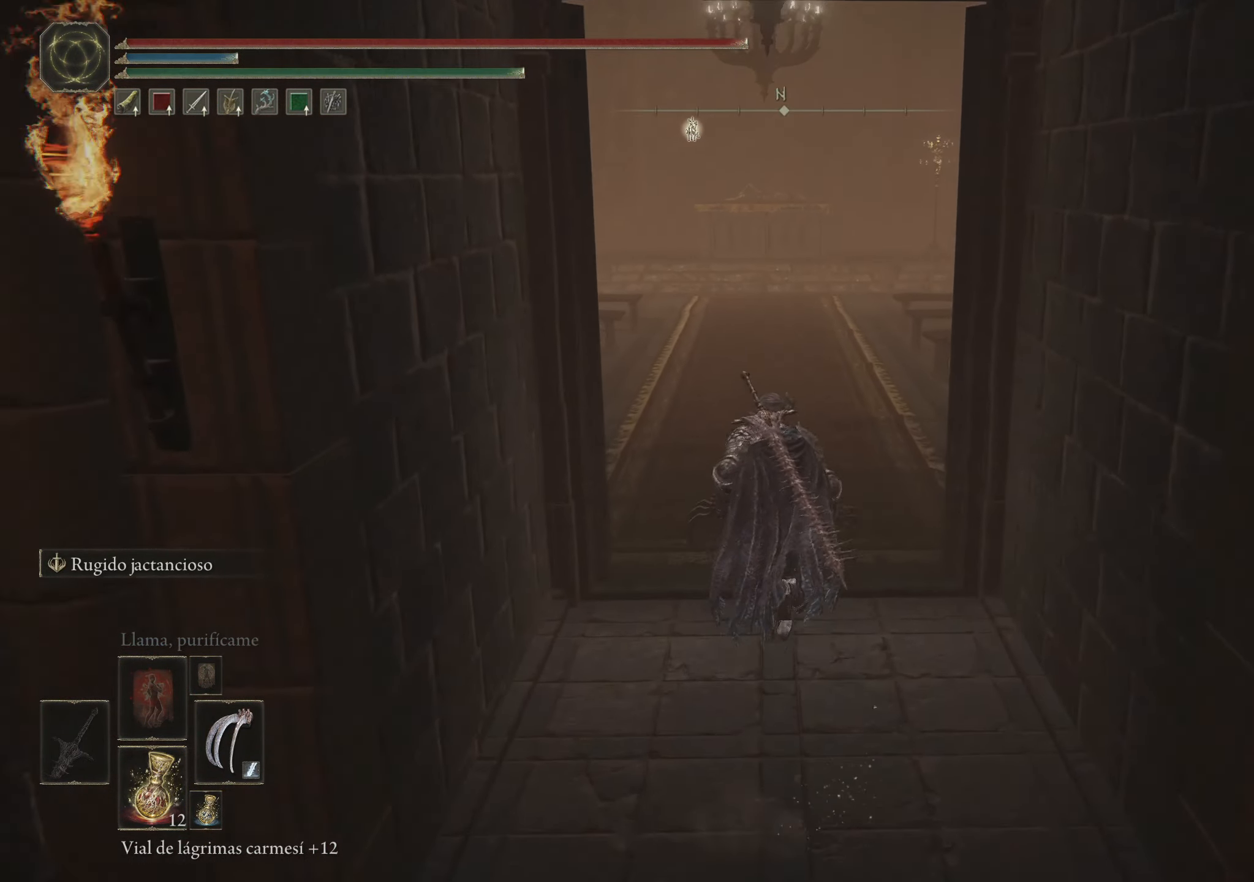
{"keys": ["space", "w"], "mouse": [], "events": []}
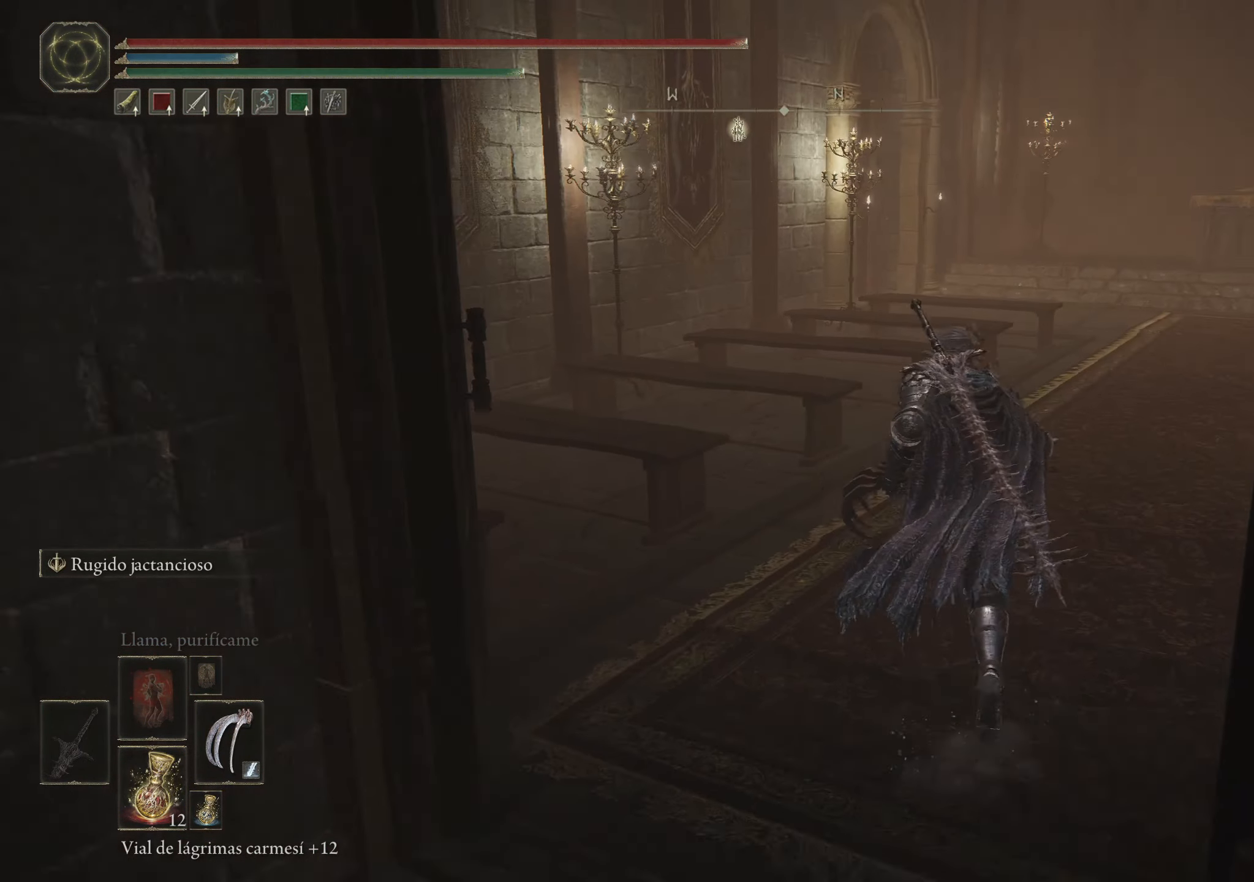
{"keys": ["space", "w"], "mouse": [], "events": []}
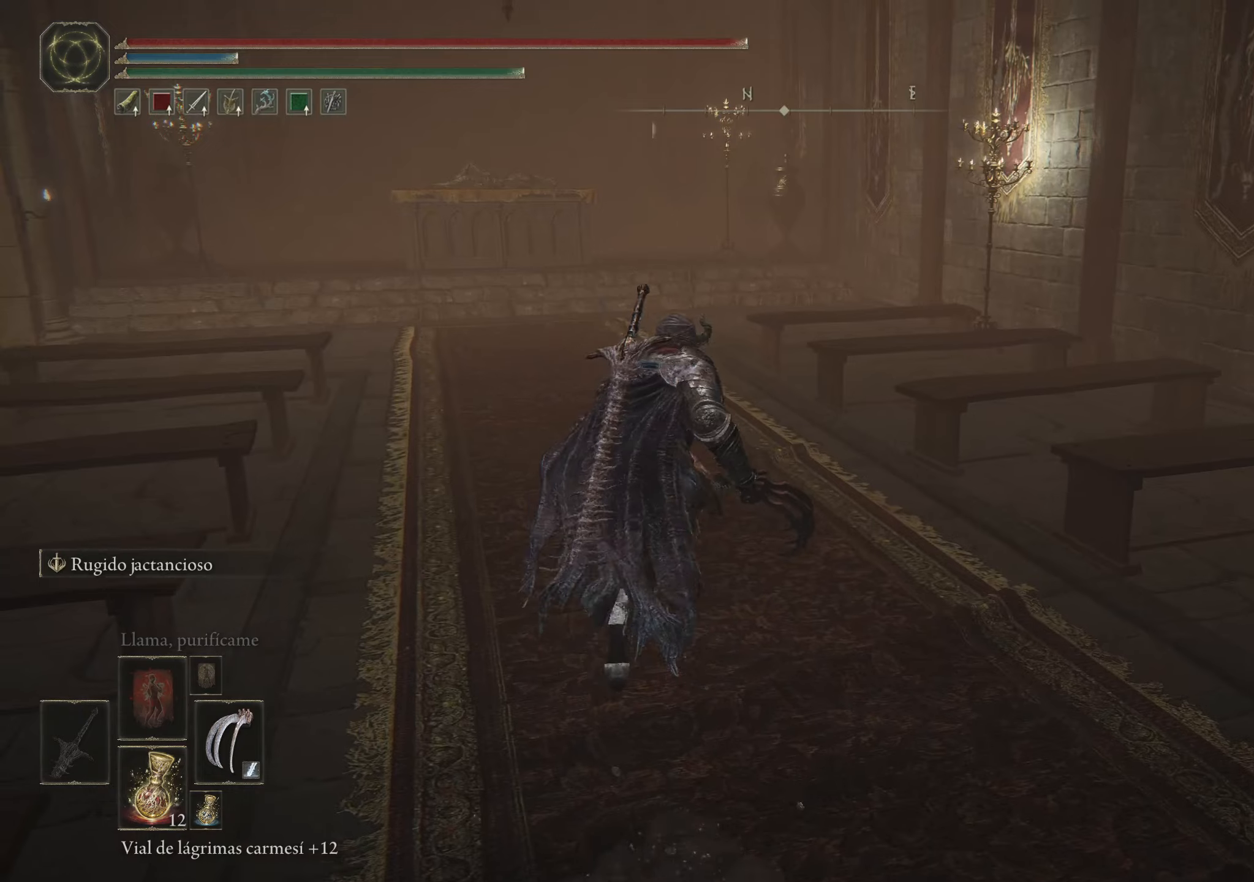
{"keys": ["a", "space", "w"], "mouse": [], "events": [[150, "a", "down"]]}
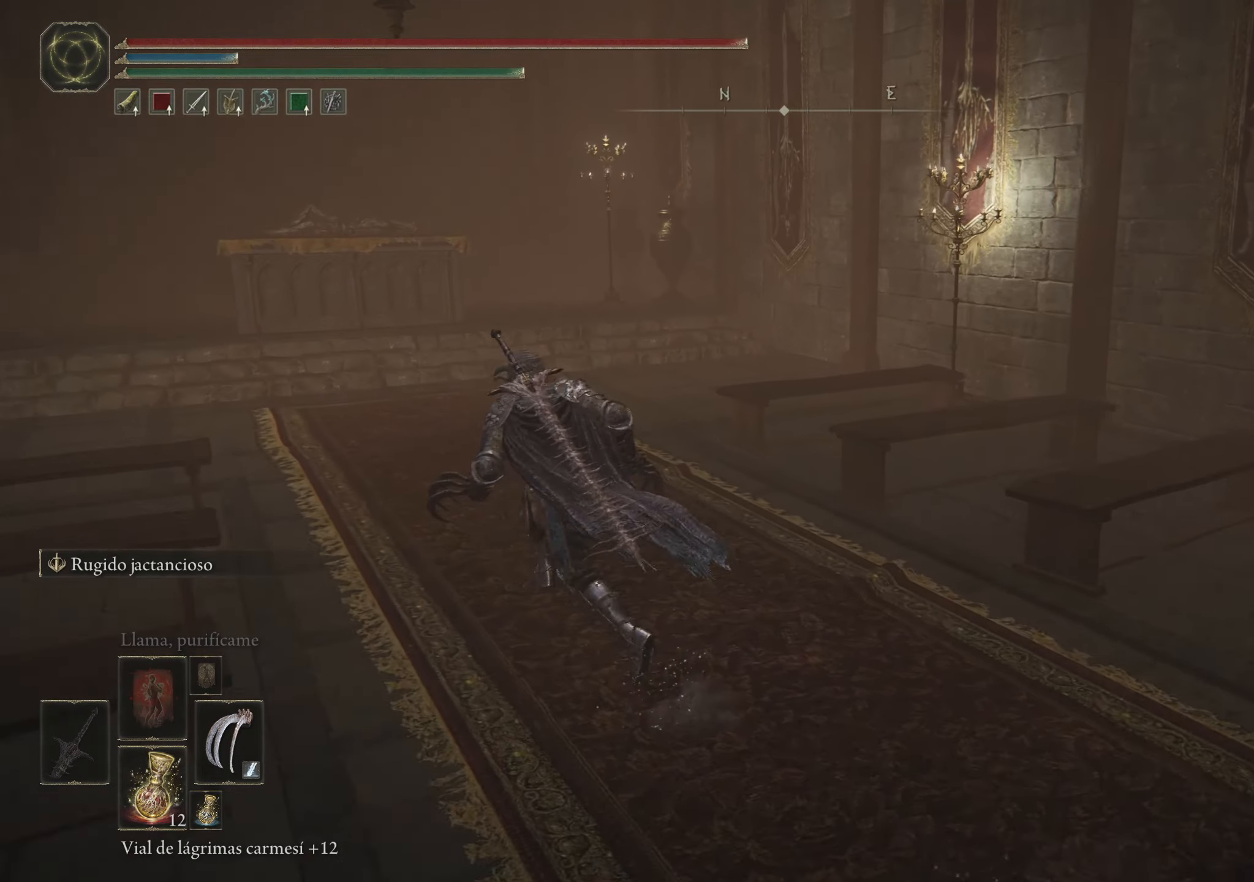
{"keys": ["space", "w"], "mouse": [], "events": [[216, "a", "up"]]}
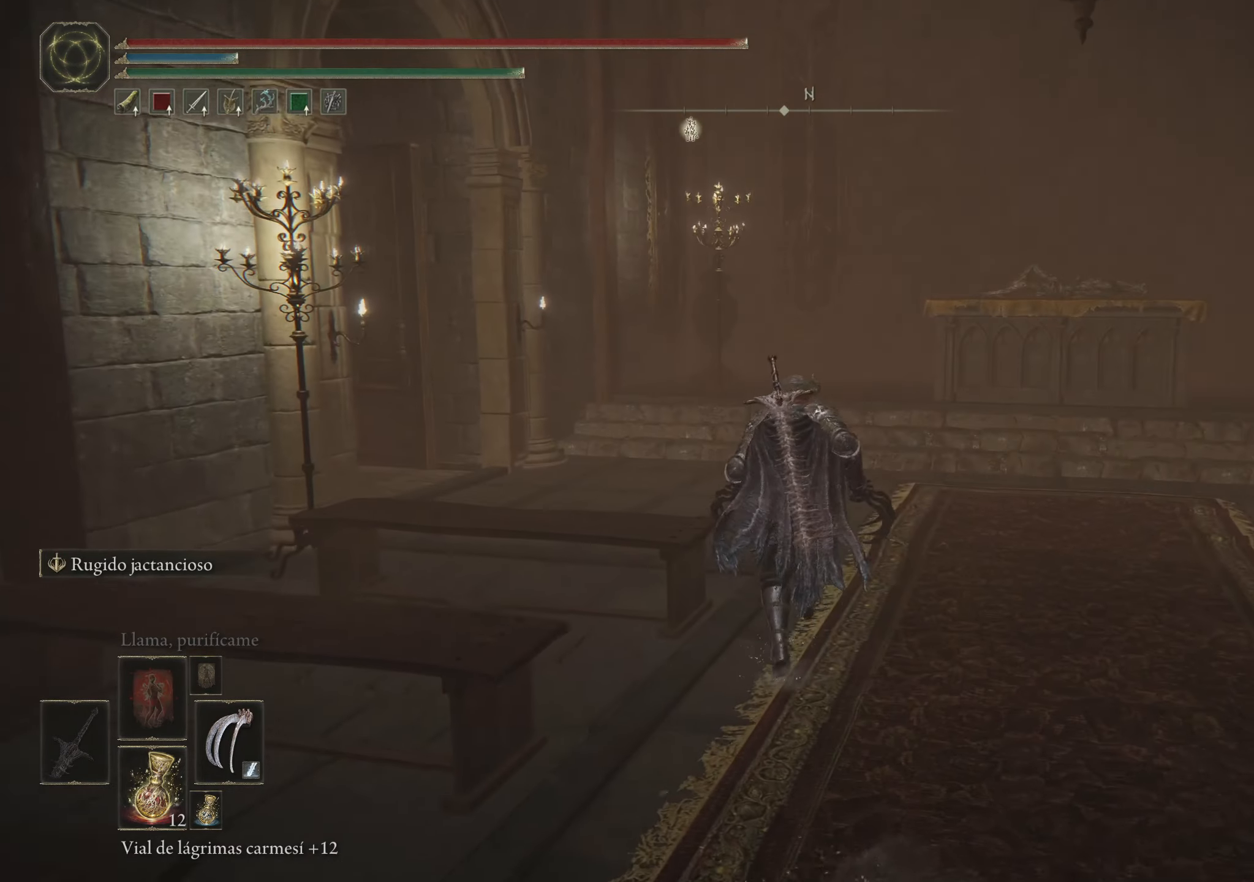
{"keys": ["space", "w"], "mouse": [], "events": []}
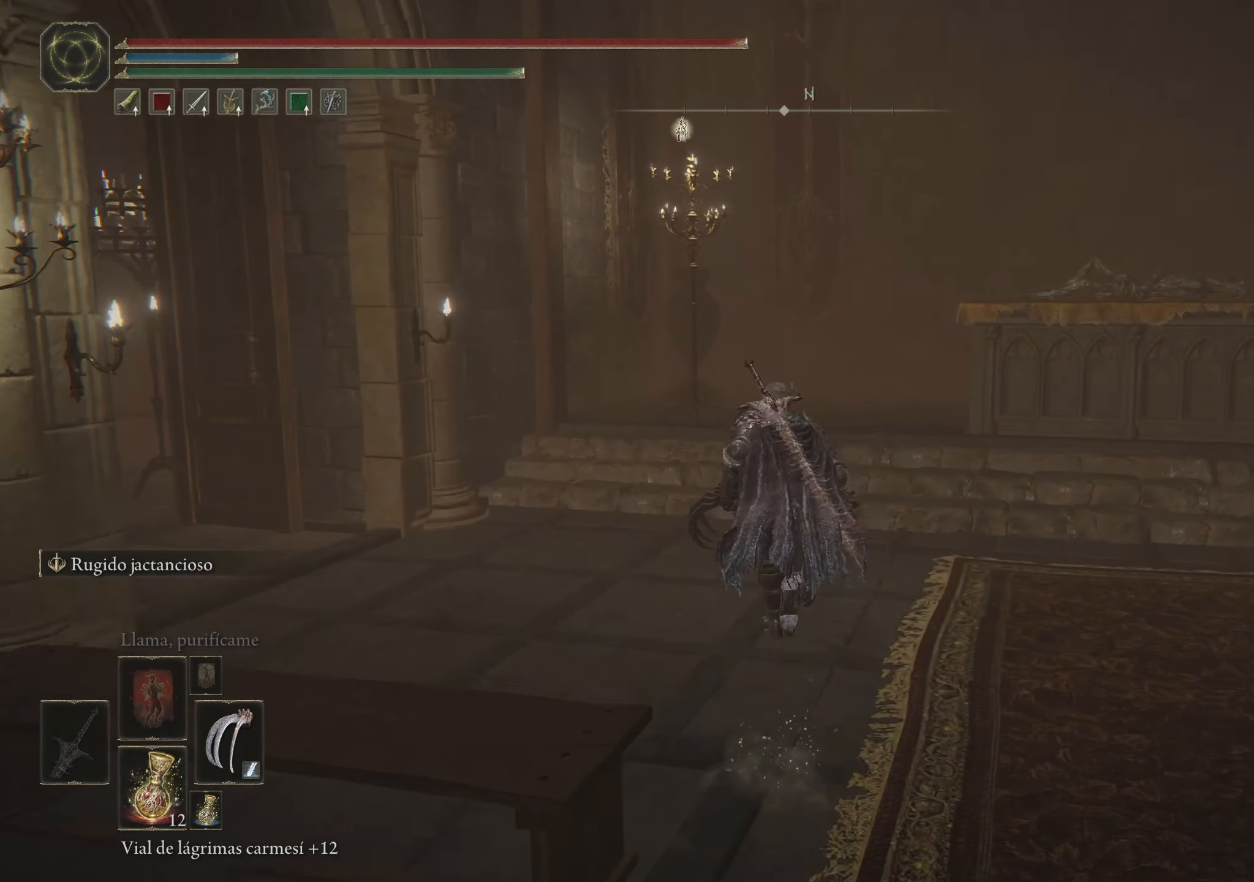
{"keys": ["space", "w"], "mouse": [], "events": []}
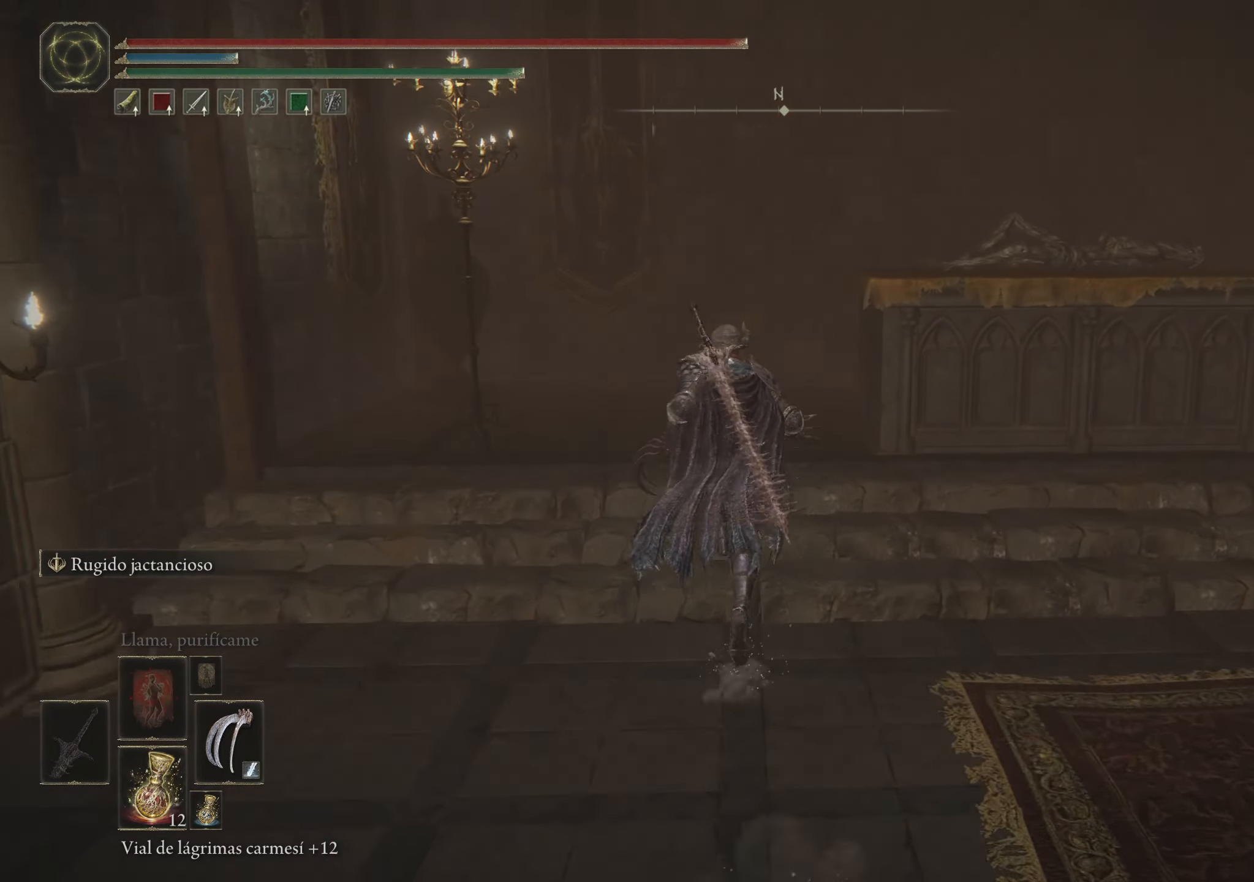
{"keys": ["a", "space", "w"], "mouse": [], "events": [[250, "a", "down"]]}
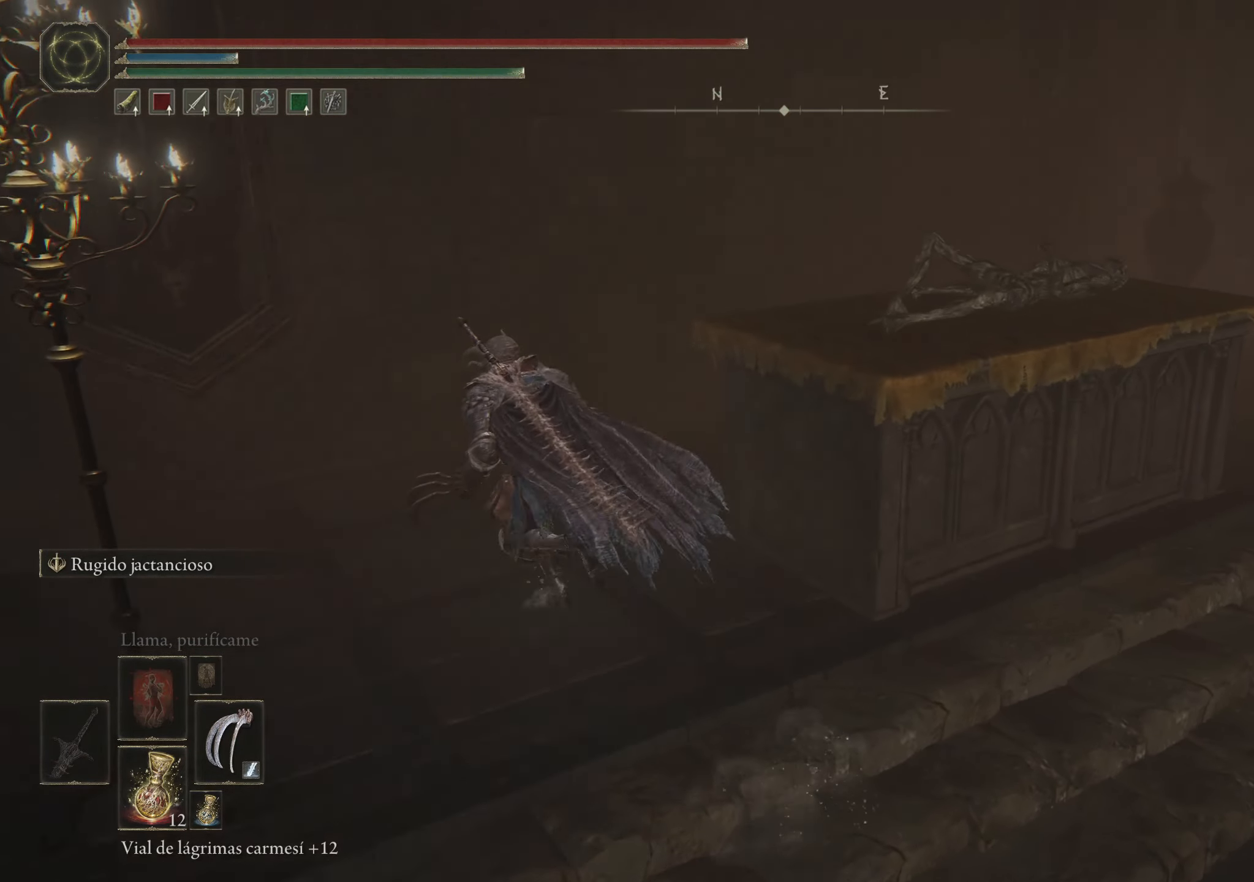
{"keys": ["q", "w"], "mouse": [], "events": [[133, "a", "up"], [316, "space", "up"], [416, "q", "down"]]}
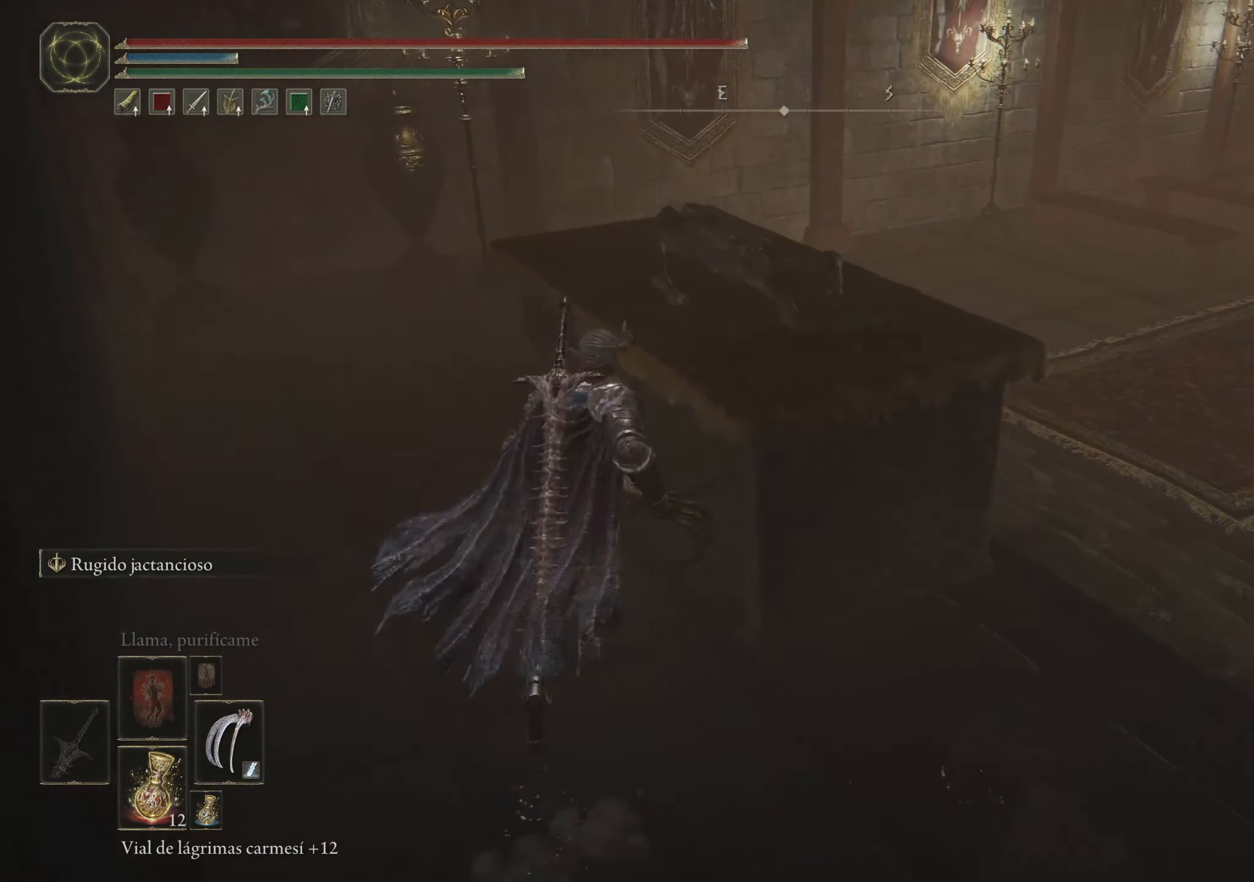
{"keys": ["q", "w"], "mouse": [], "events": [[283, "v", "down"], [433, "v", "up"]]}